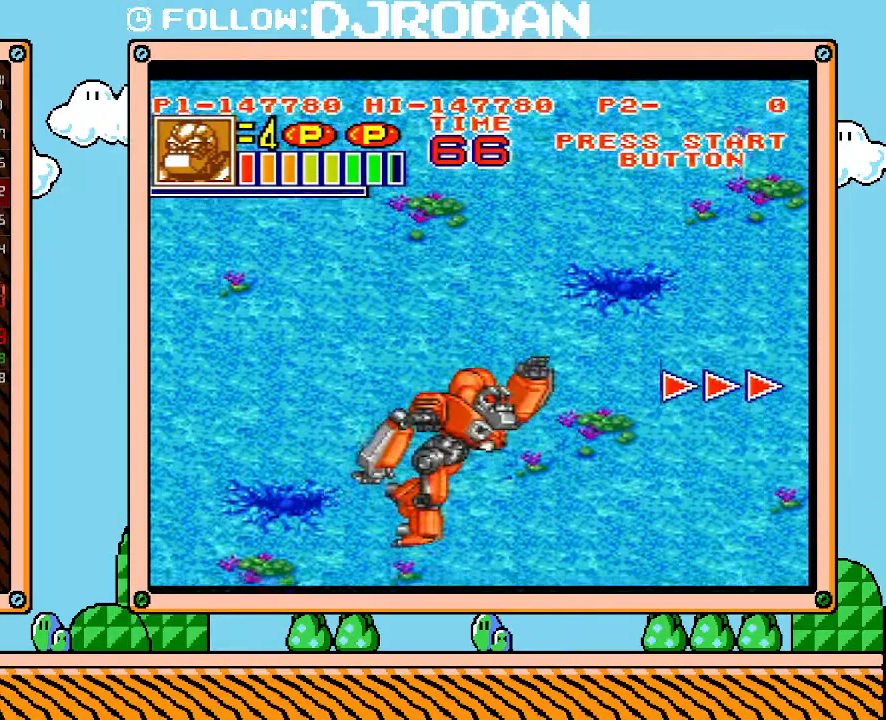
Gameplay with a controller (Nintendo layout); each line is a JSON object with the inputs held at the frame after it. "events" lists button and stick changes between this image and that frame as [ms after this image, input, new state], when the widget could be followed in between. Not read: A B L3 R3 X Y.
{"buttons": ["L1"], "events": []}
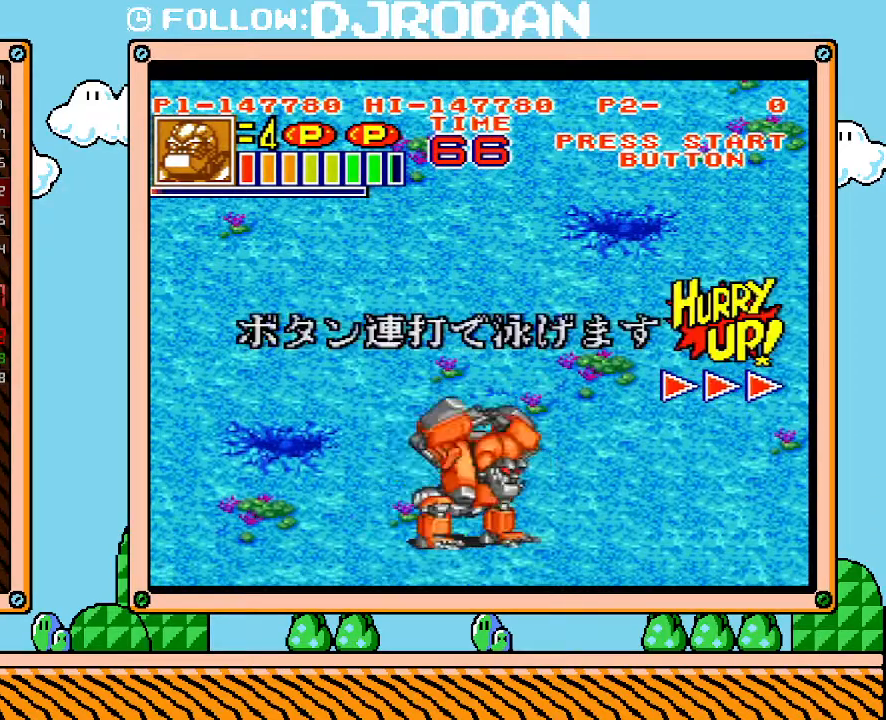
{"buttons": ["L1"], "events": []}
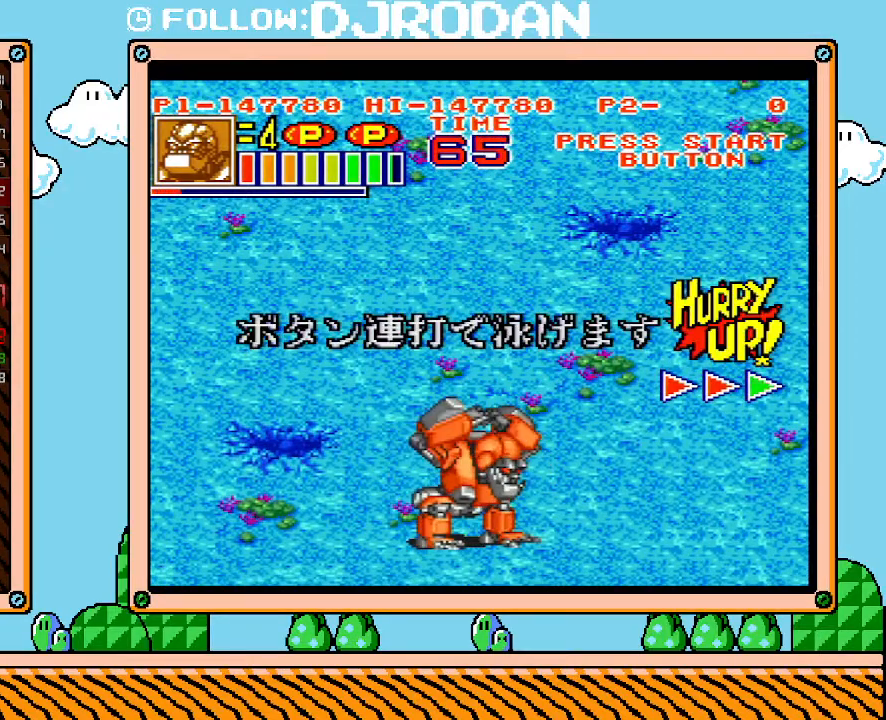
{"buttons": ["L1"], "events": []}
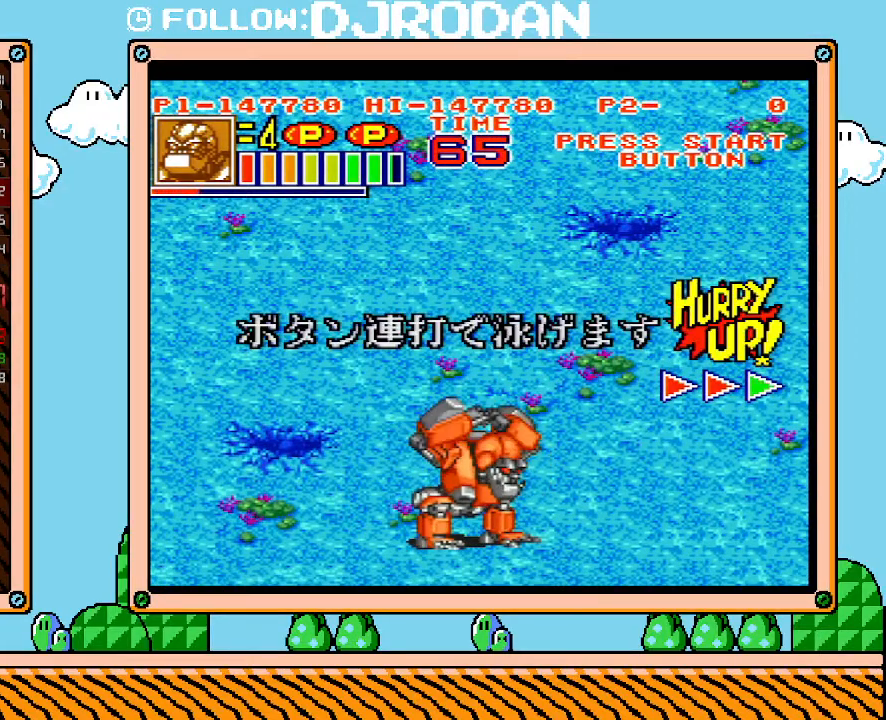
{"buttons": ["L1"], "events": []}
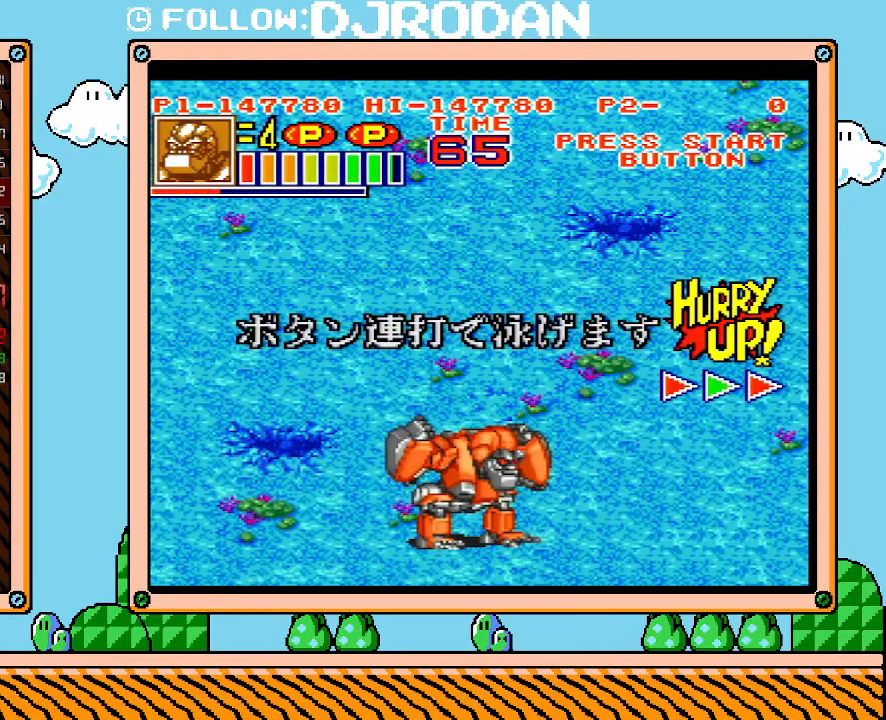
{"buttons": ["L1"], "events": []}
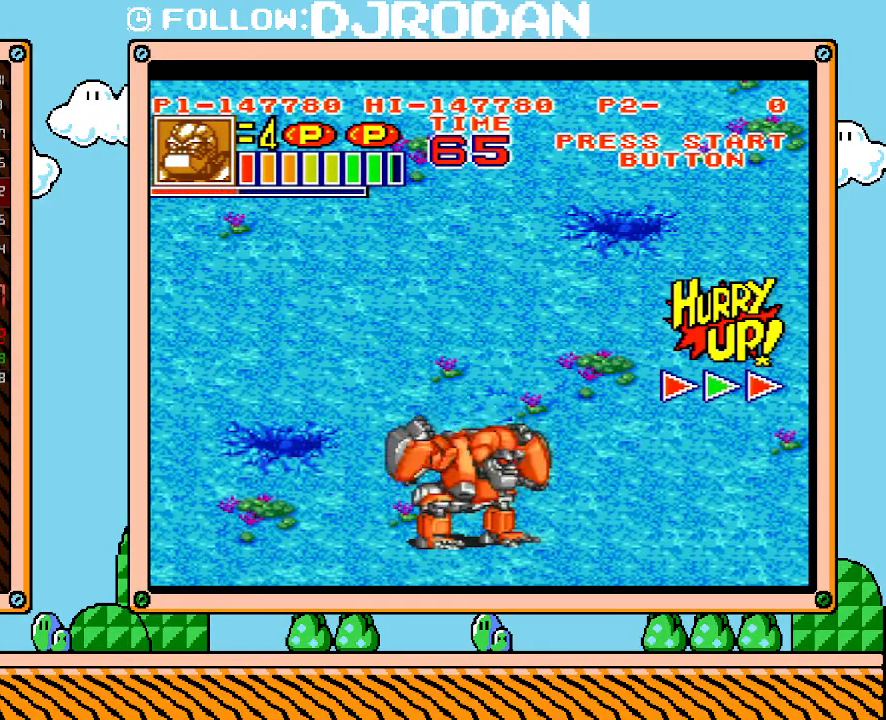
{"buttons": ["L1"], "events": []}
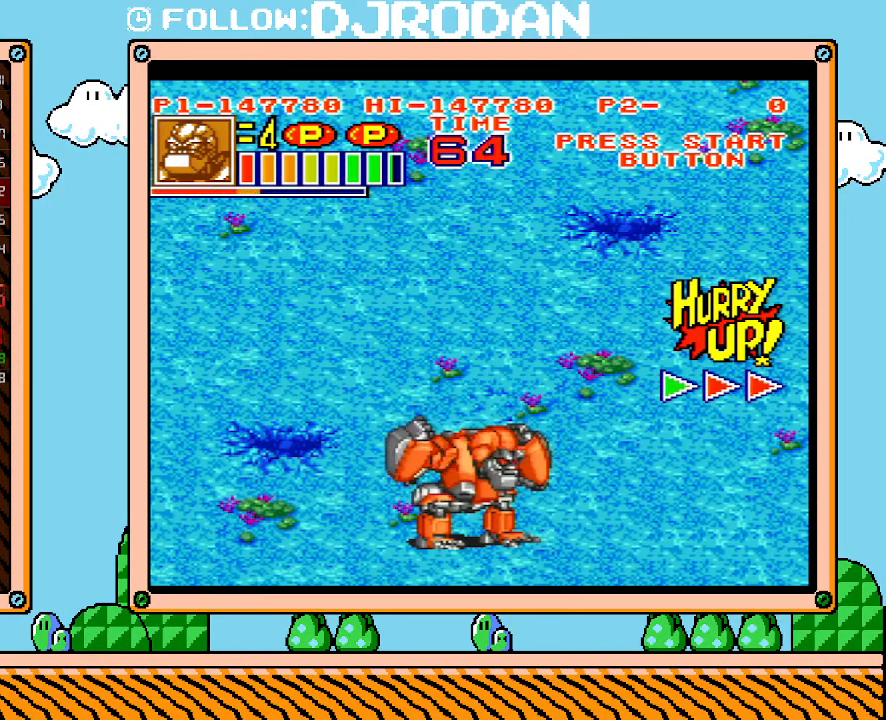
{"buttons": ["L1"], "events": []}
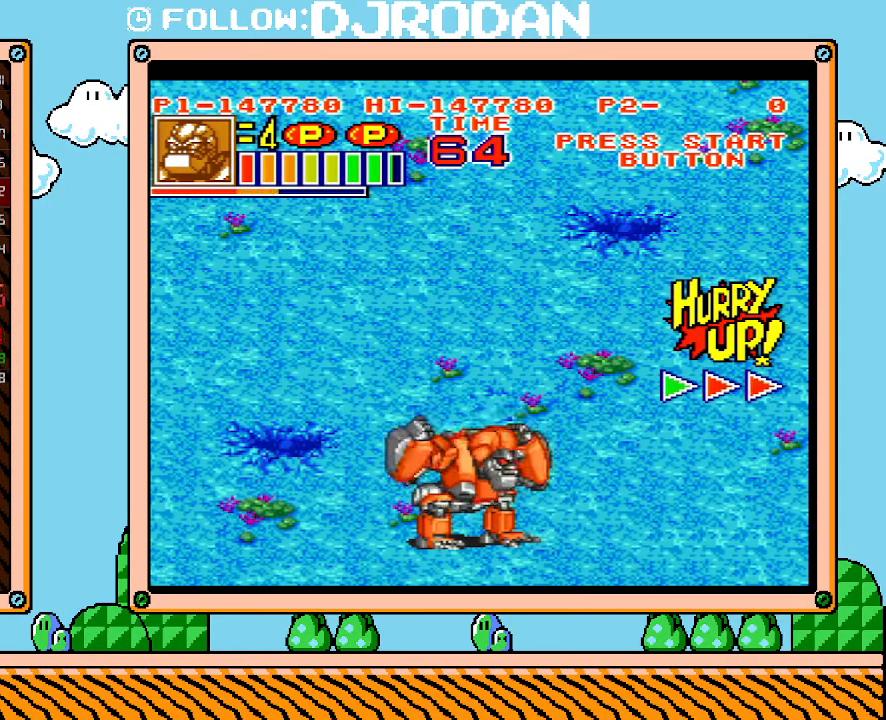
{"buttons": ["L1"], "events": []}
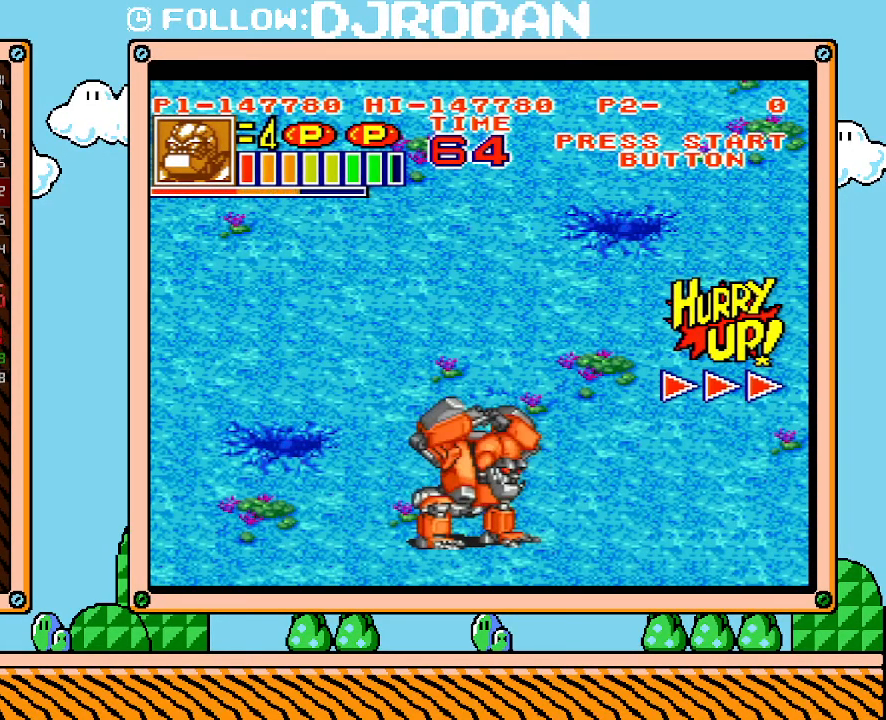
{"buttons": ["L1"], "events": []}
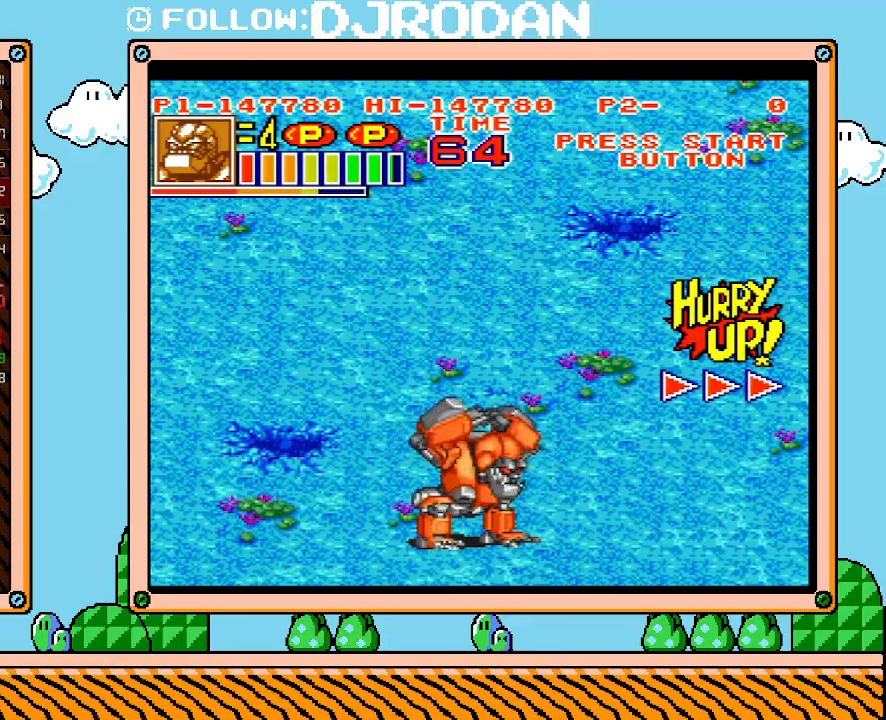
{"buttons": ["L1"], "events": []}
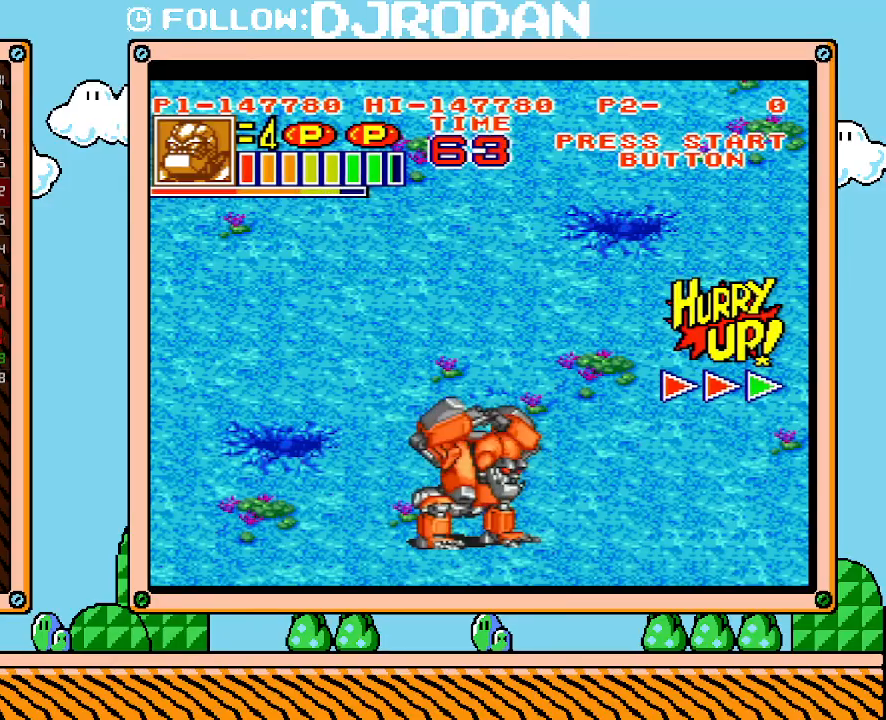
{"buttons": ["L1"], "events": []}
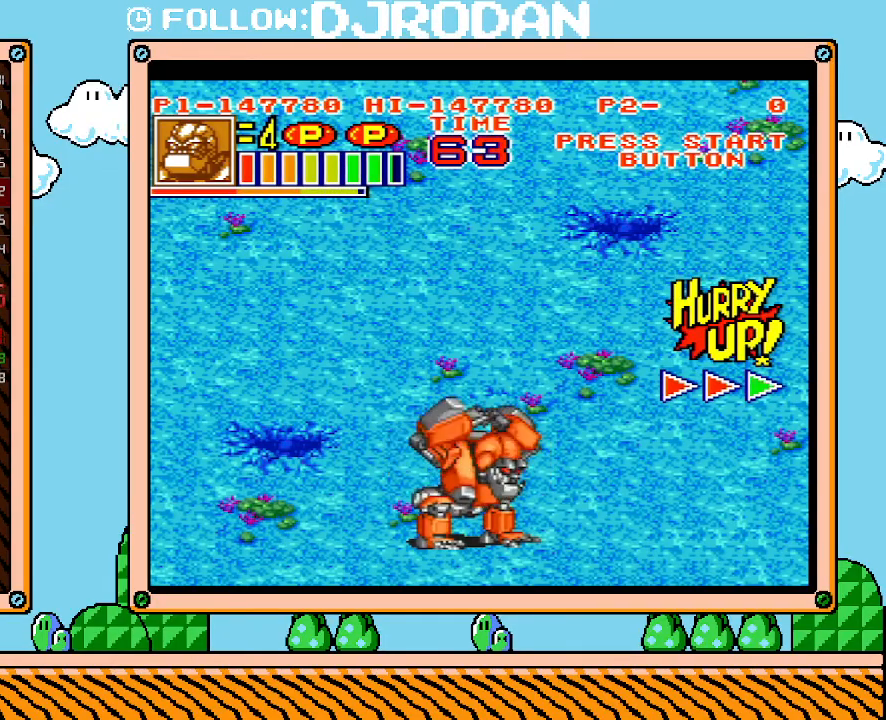
{"buttons": ["DPAD_RIGHT"], "events": [[300, "L1", "up"], [333, "DPAD_RIGHT", "down"]]}
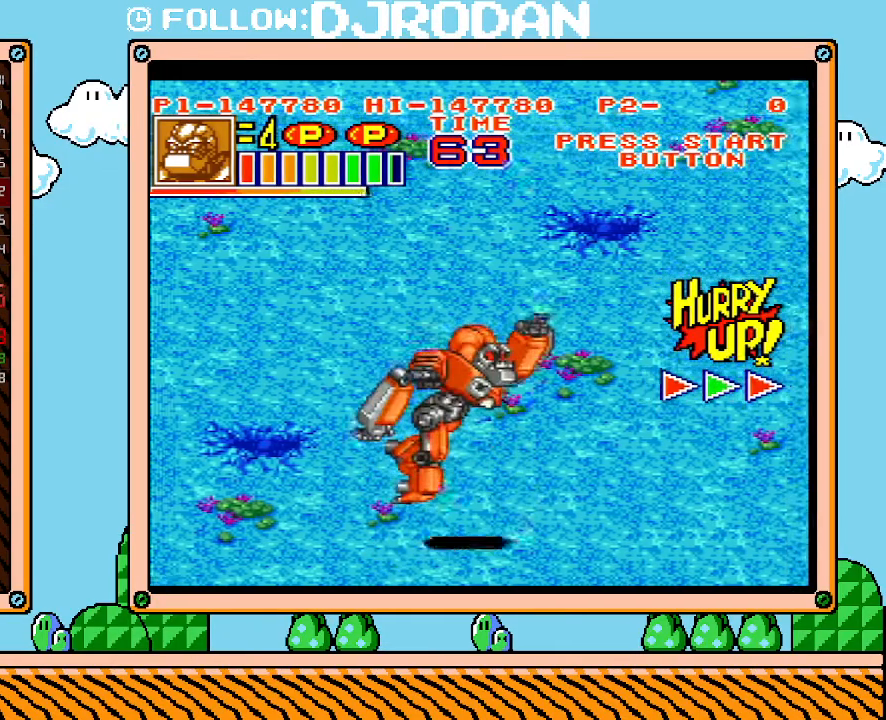
{"buttons": ["DPAD_RIGHT"], "events": [[117, "DPAD_UP", "down"], [167, "DPAD_UP", "up"]]}
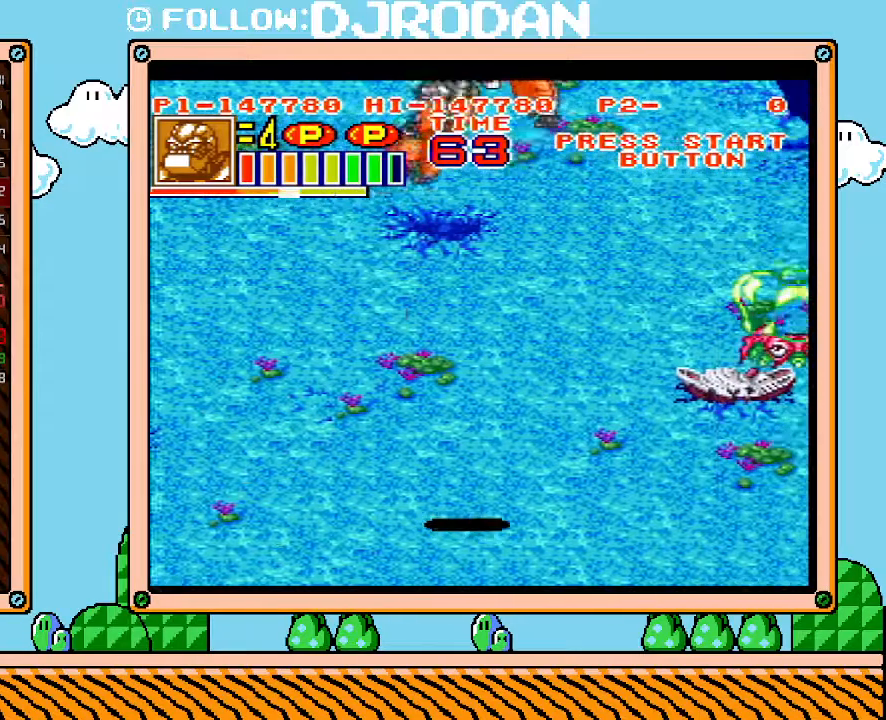
{"buttons": ["DPAD_RIGHT"], "events": []}
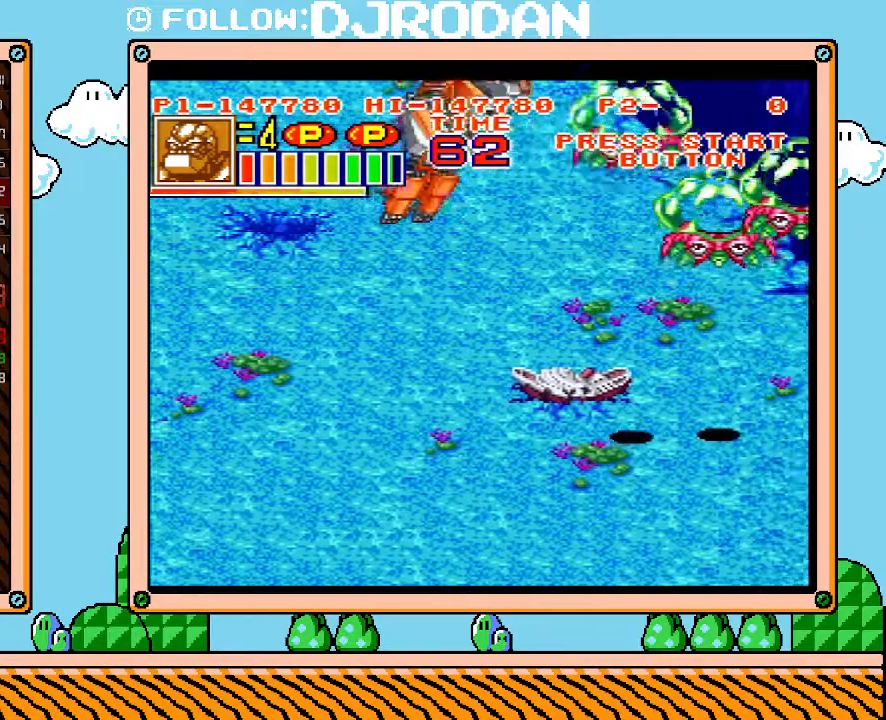
{"buttons": ["DPAD_RIGHT"], "events": []}
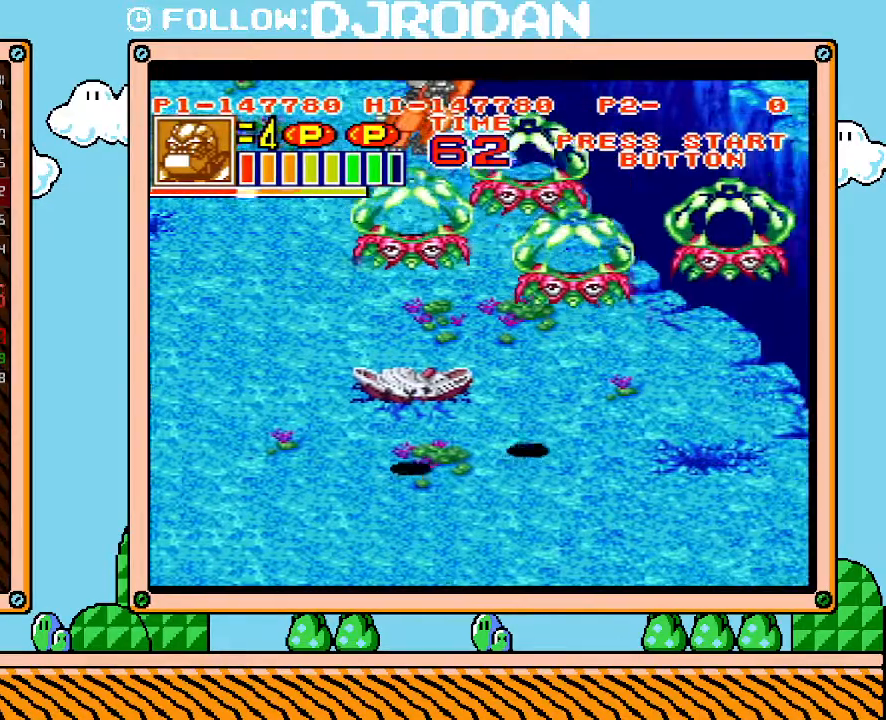
{"buttons": ["DPAD_RIGHT"], "events": []}
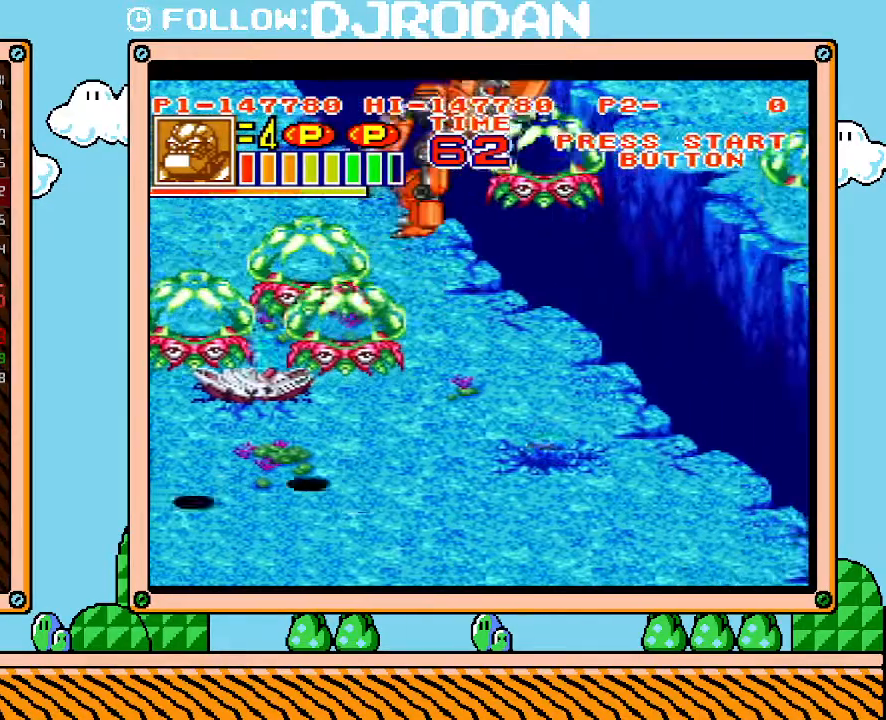
{"buttons": ["DPAD_RIGHT"], "events": []}
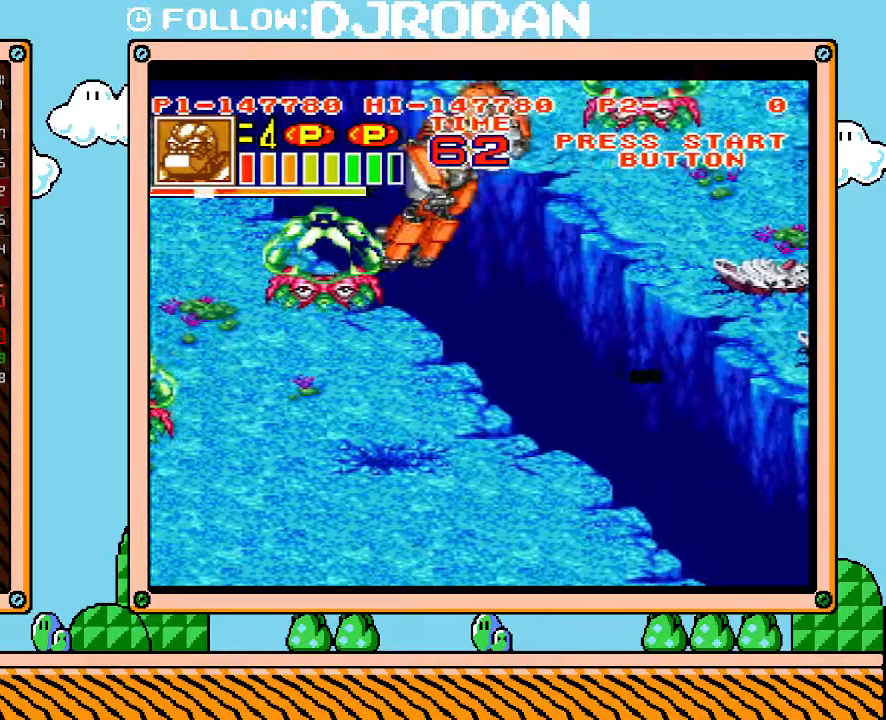
{"buttons": ["DPAD_RIGHT"], "events": []}
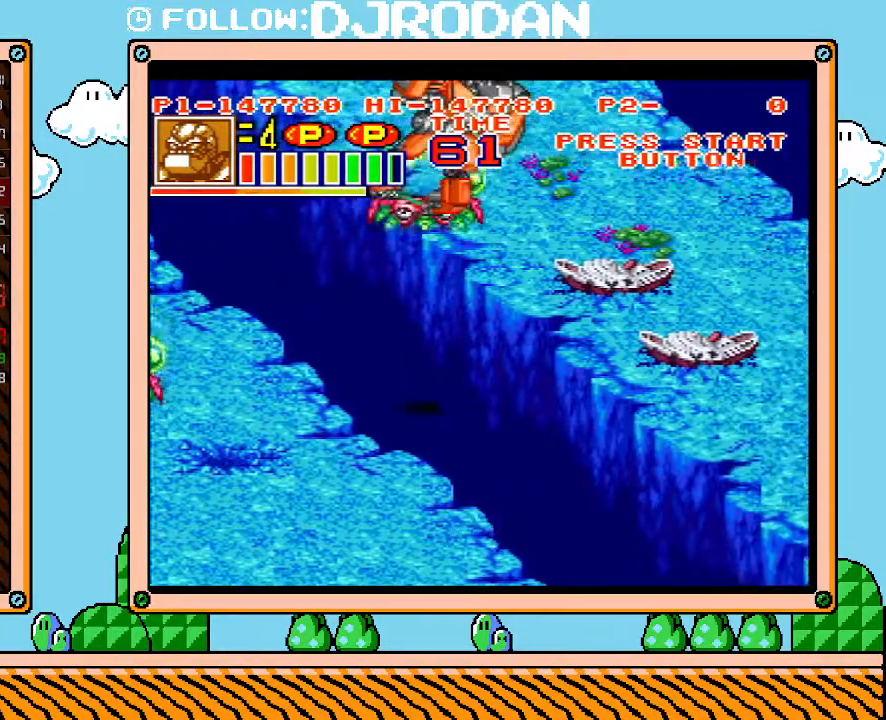
{"buttons": ["DPAD_RIGHT"], "events": []}
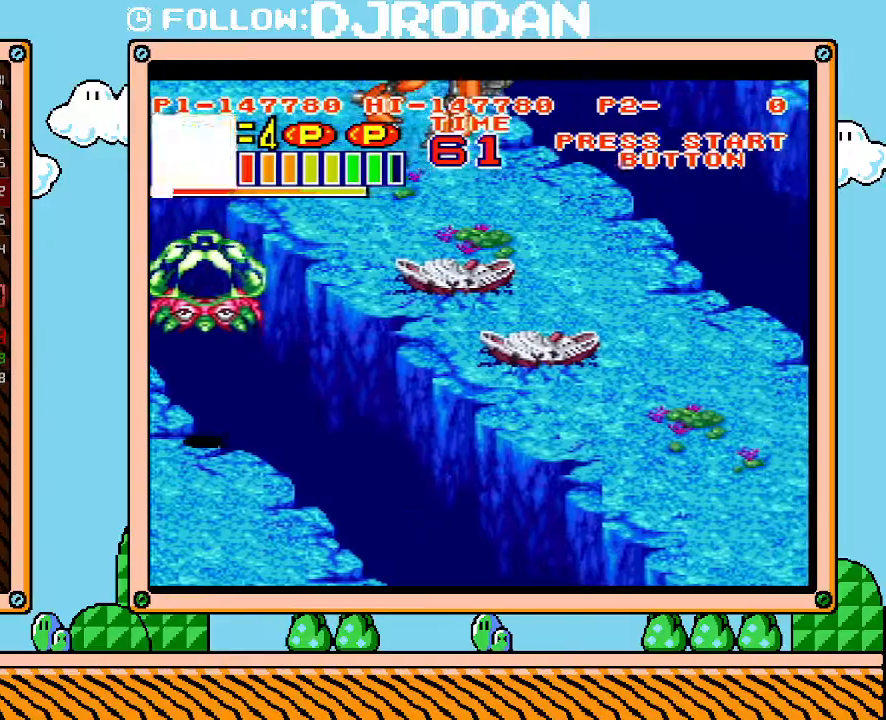
{"buttons": ["DPAD_RIGHT"], "events": []}
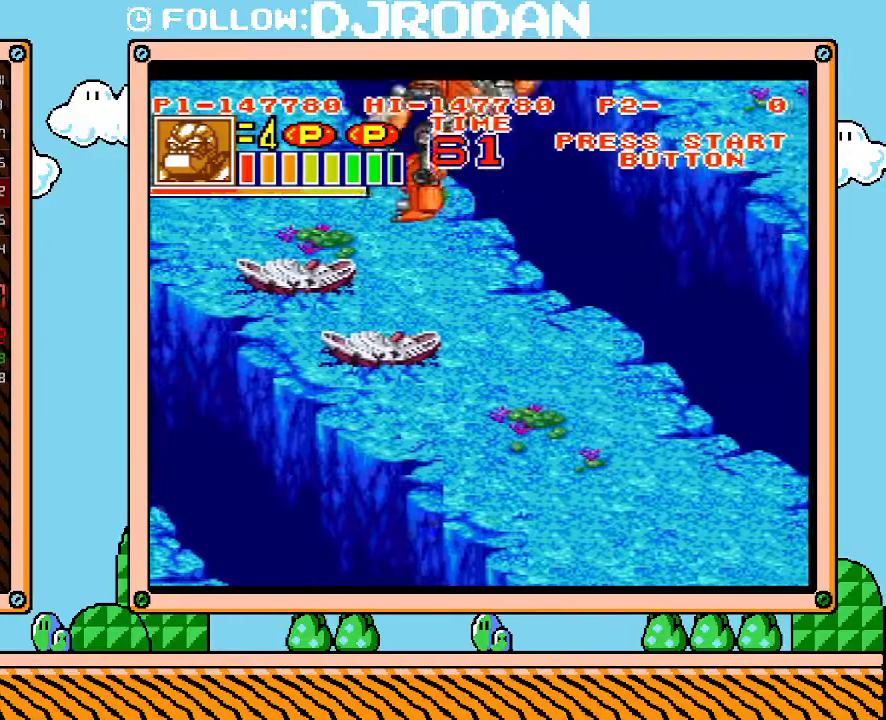
{"buttons": ["DPAD_RIGHT"], "events": []}
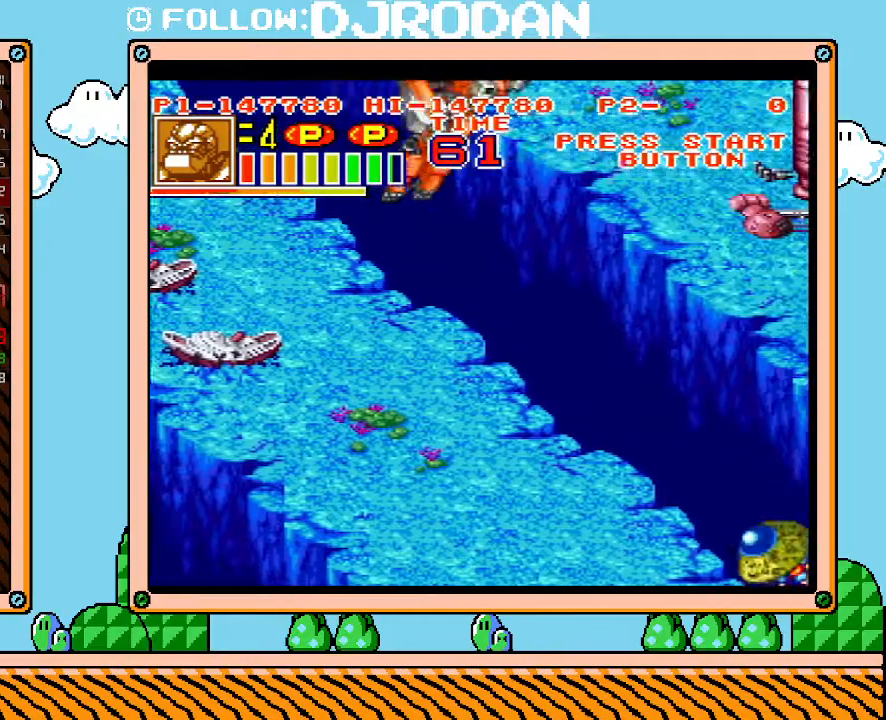
{"buttons": ["DPAD_RIGHT"], "events": []}
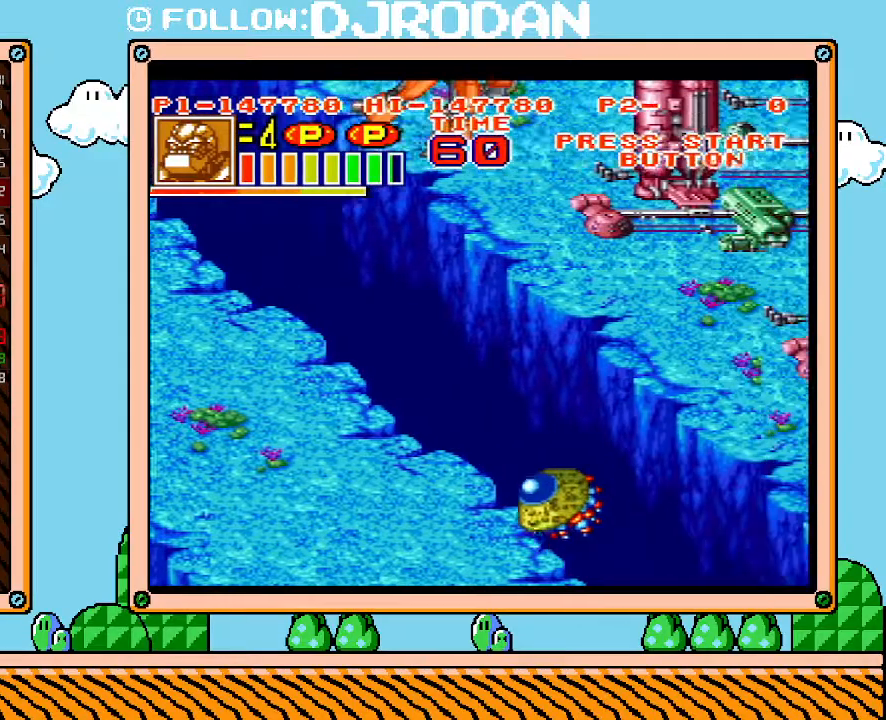
{"buttons": ["DPAD_RIGHT"], "events": []}
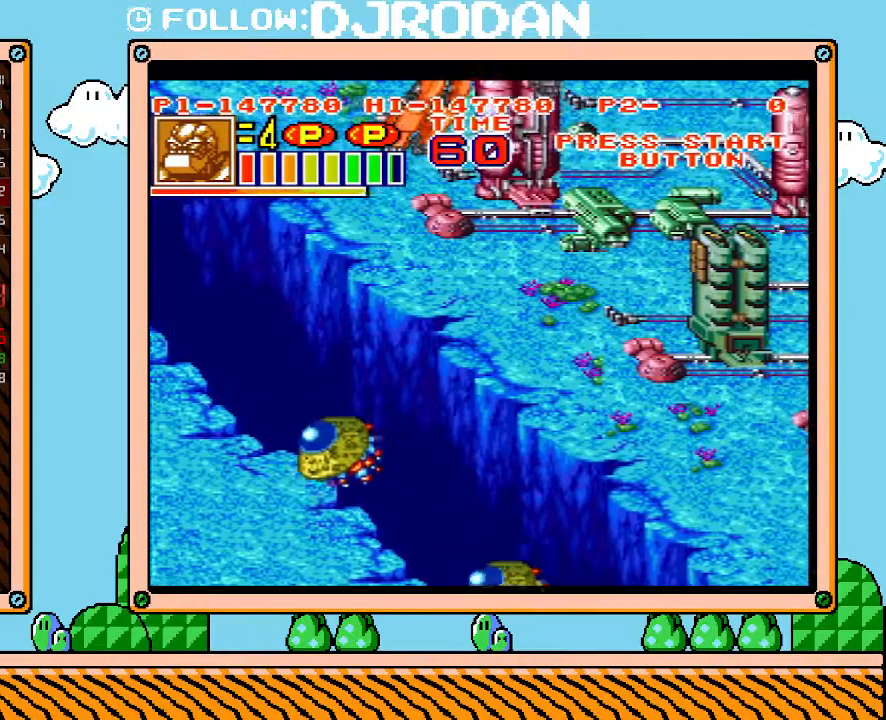
{"buttons": ["DPAD_RIGHT"], "events": []}
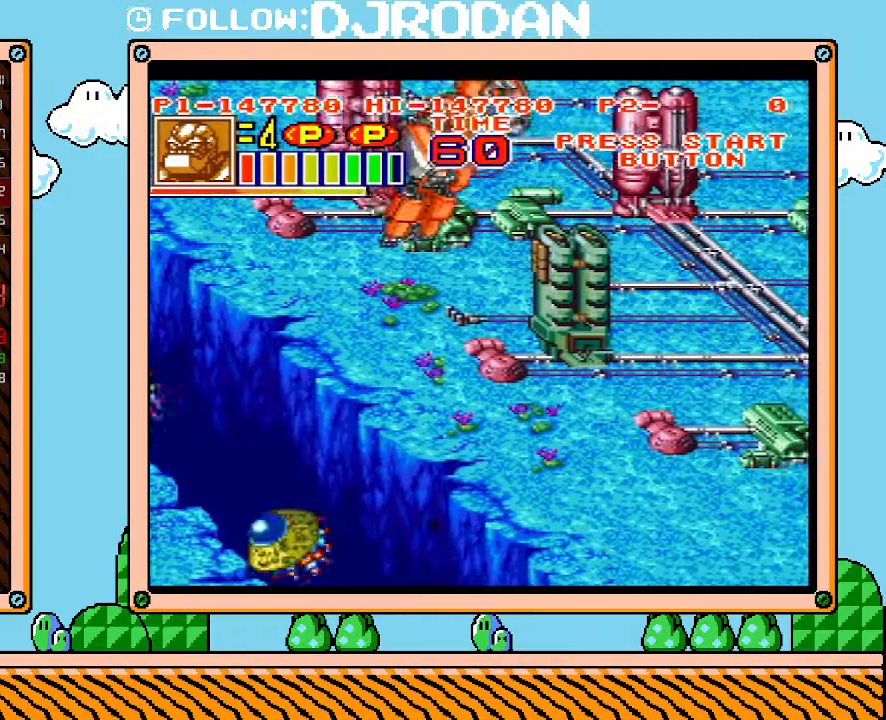
{"buttons": ["DPAD_RIGHT"], "events": []}
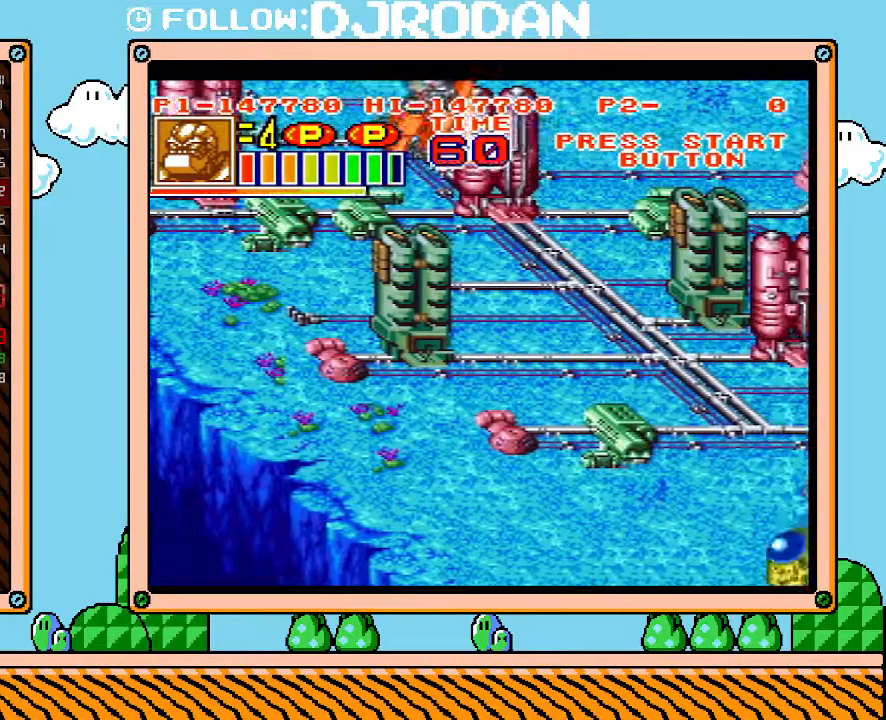
{"buttons": ["DPAD_DOWN", "DPAD_RIGHT"], "events": [[133, "DPAD_DOWN", "down"]]}
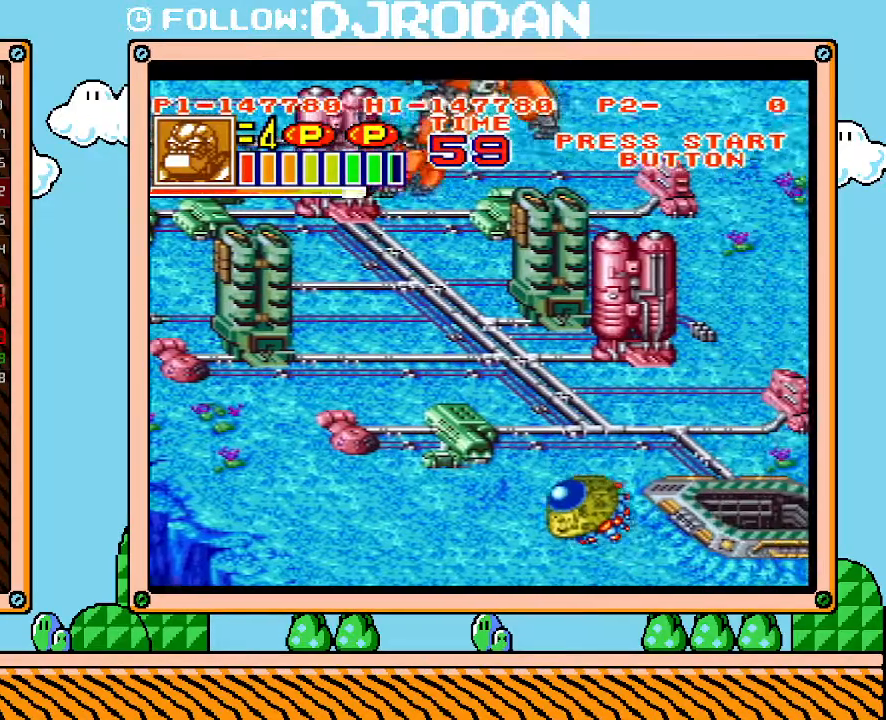
{"buttons": ["DPAD_RIGHT"], "events": [[483, "DPAD_DOWN", "up"]]}
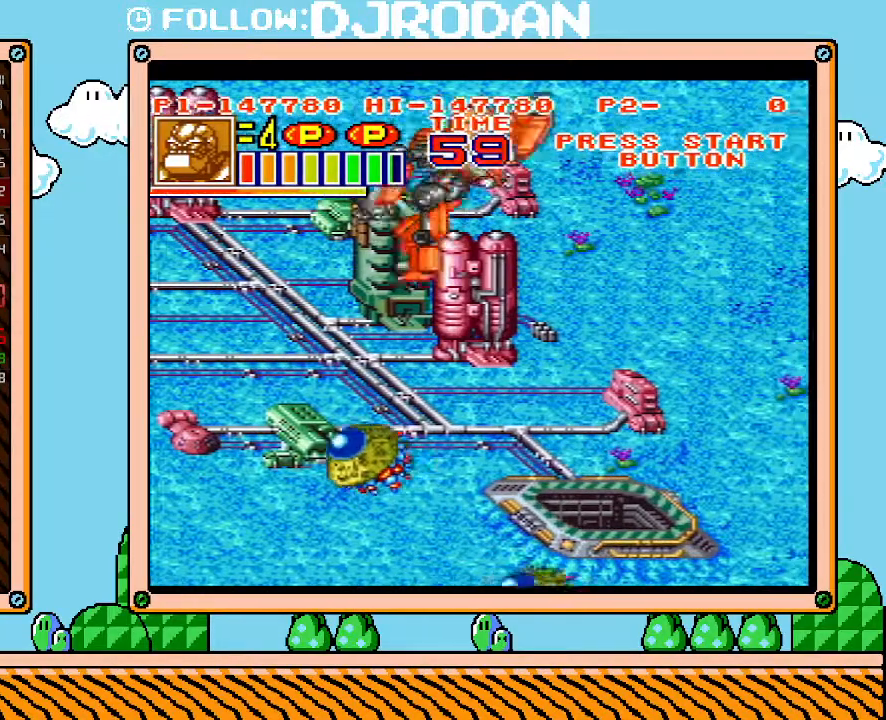
{"buttons": ["DPAD_DOWN", "DPAD_RIGHT"], "events": [[267, "DPAD_DOWN", "down"]]}
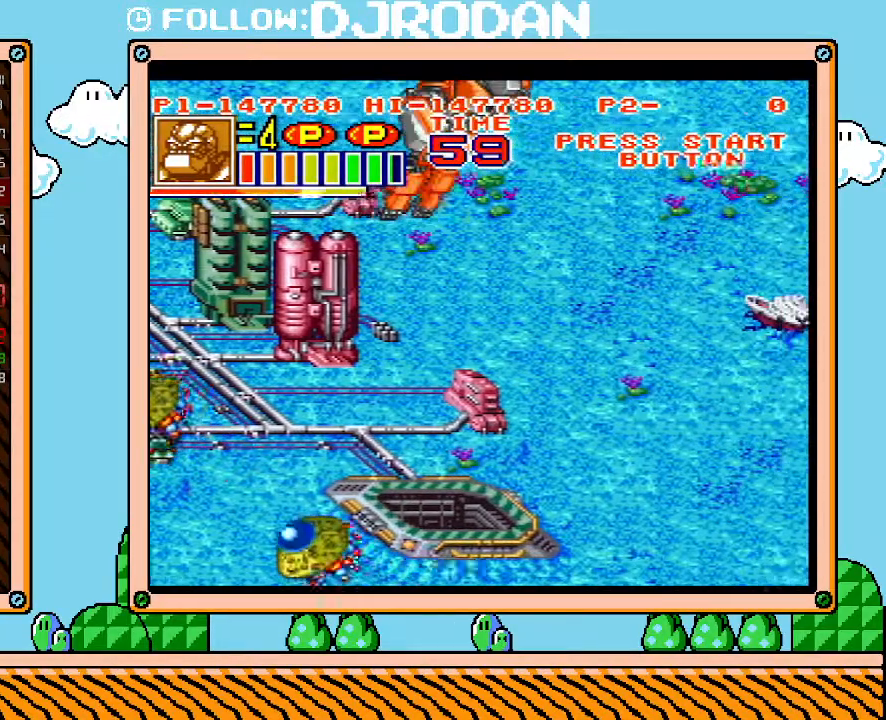
{"buttons": ["DPAD_DOWN", "DPAD_RIGHT"], "events": []}